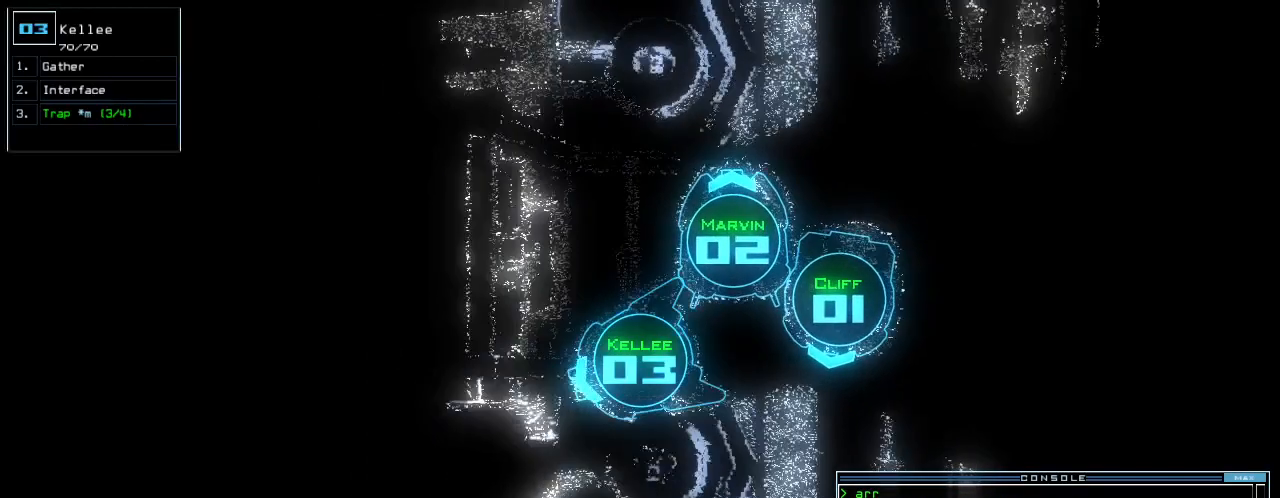
Gameplay with keyboard; each line is a JSON object with the keys held at the frame after it. "events" lists presses ("down") and releases ("up") of ".", "0", "1", "2", "3", "4", "5", "6", "7", "8", "9", "a", "b", "backspace", "c", "caps_lock", "comma", "ctrl_l", "ctrl_r", "d", "down", "e", "equals", "escape", "f", "f7", "g", "h", "i", "j", "k", "l", "left", "m", "minus", "n", "o", "p", "q", "quote", "r", "return", "right", "s", "semicolon", "shift_l", "shift_r", "space", "t", "tab", "tilde", "u", "up", "v", "w", "y" and "z" between this image and that frame as [ms after this image, input, new state], when the widget could be followed in between. No other keys are recorded. Mouse input is not recorded. Not read: other_keys x.
{"keys": ["space"], "events": [[20, "up", "up"], [380, "left", "up"], [440, "space", "down"]]}
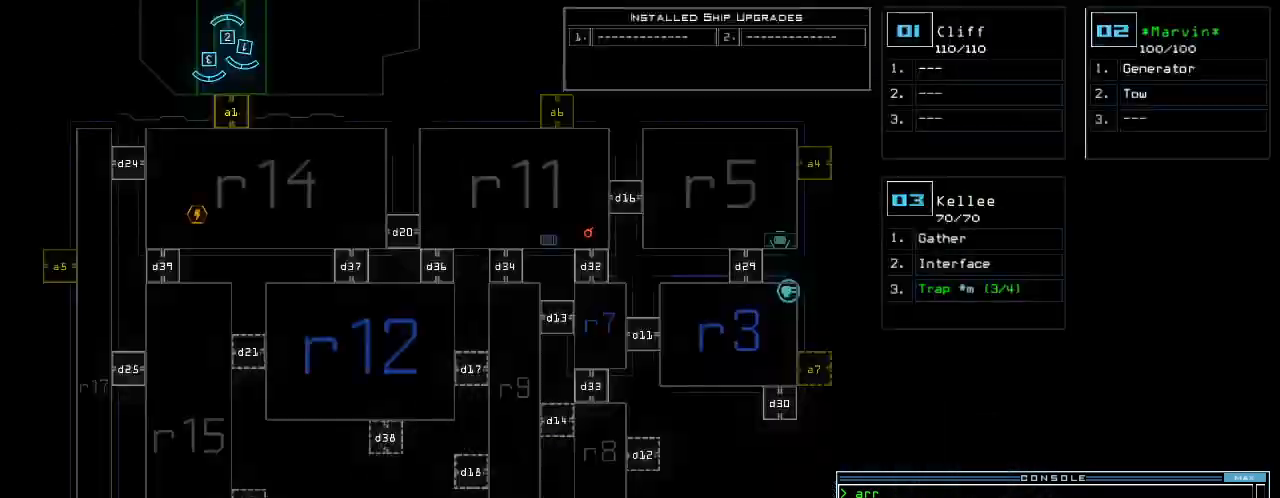
{"keys": [], "events": [[60, "space", "up"]]}
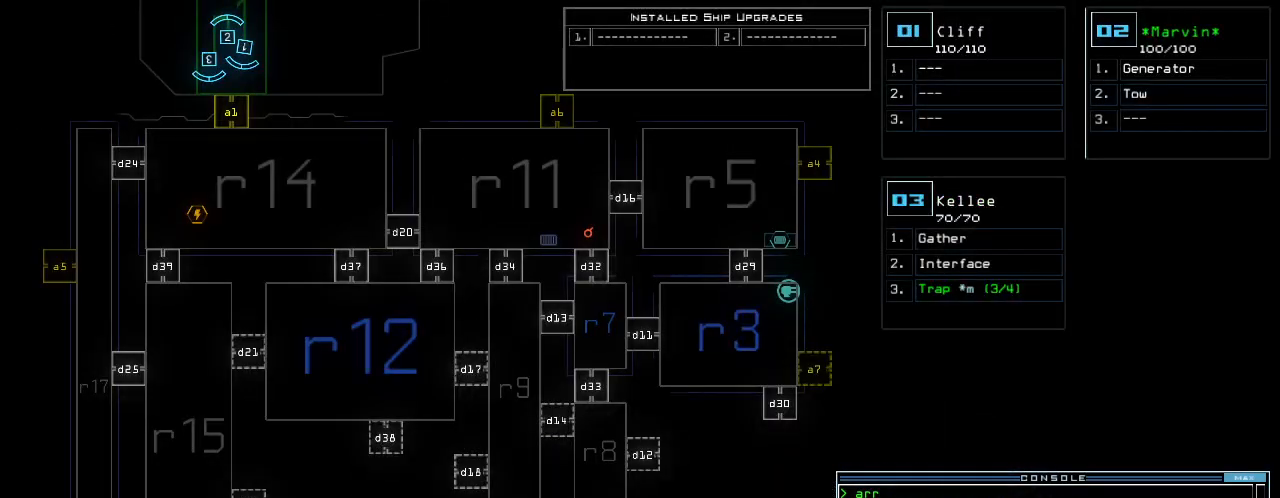
{"keys": [], "events": []}
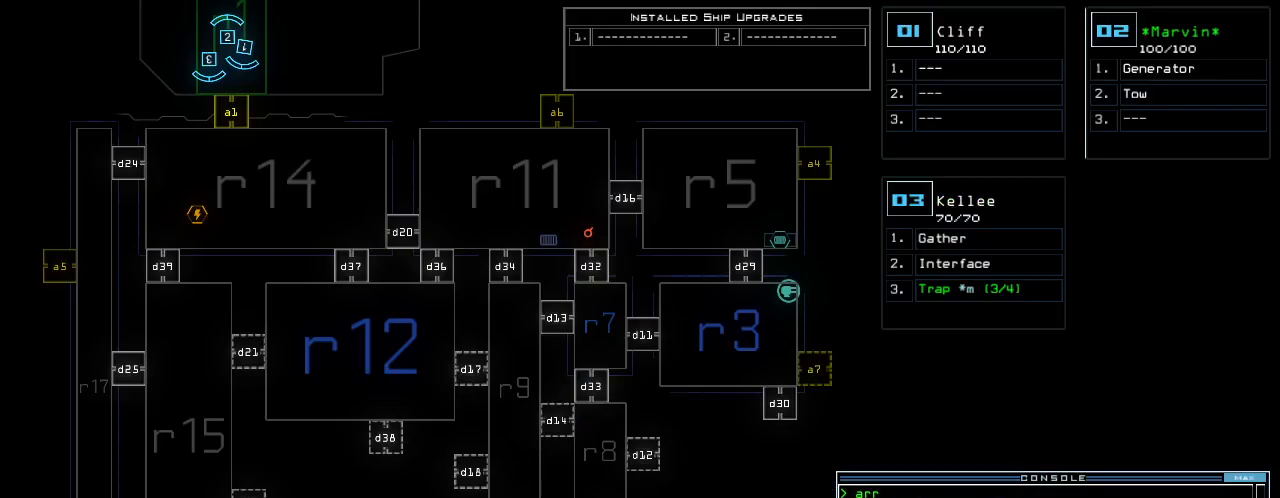
{"keys": [], "events": []}
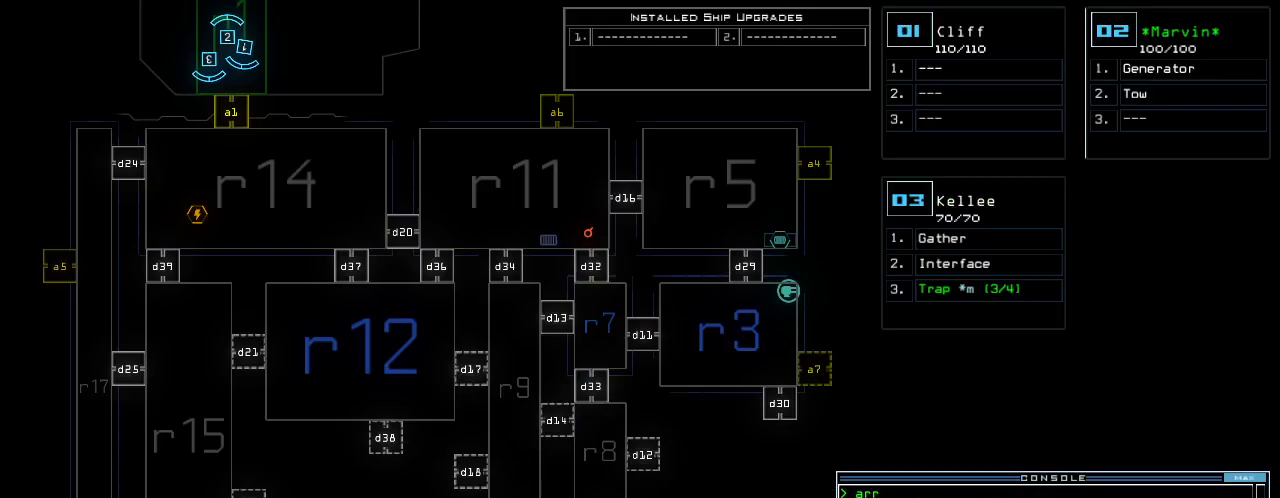
{"keys": [], "events": []}
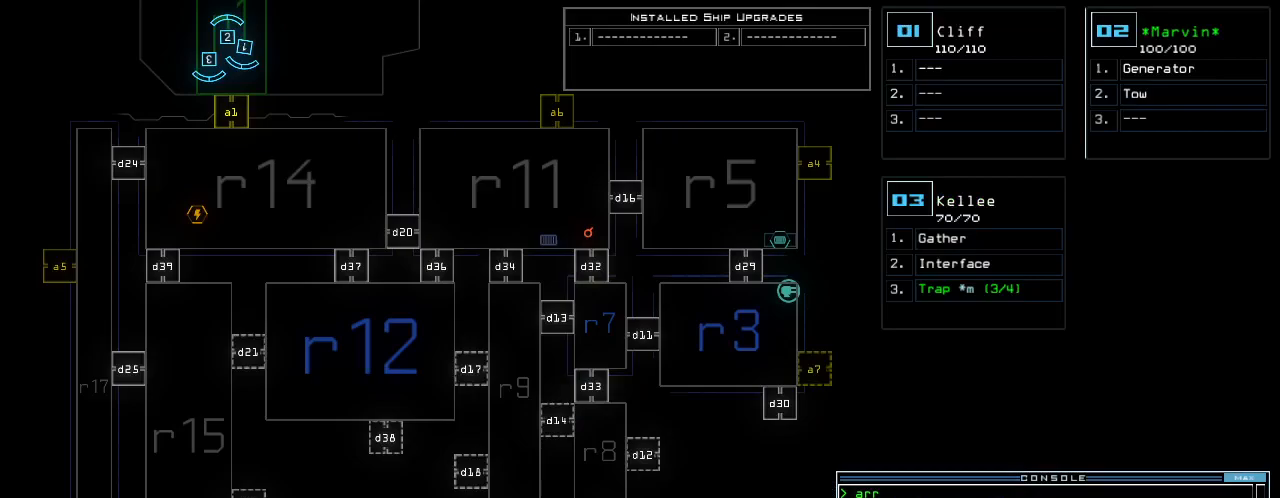
{"keys": [], "events": []}
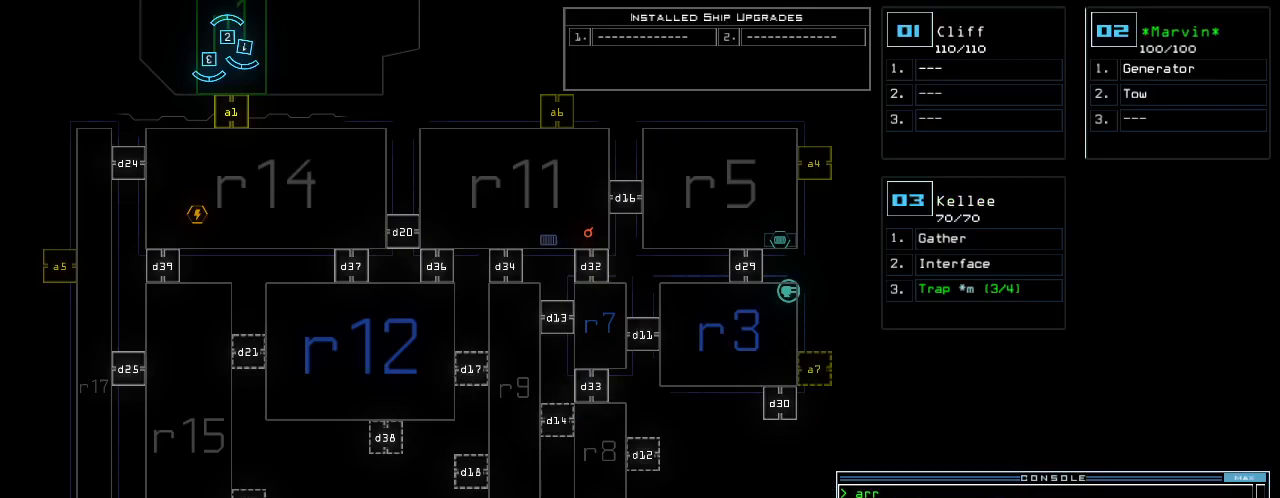
{"keys": [], "events": []}
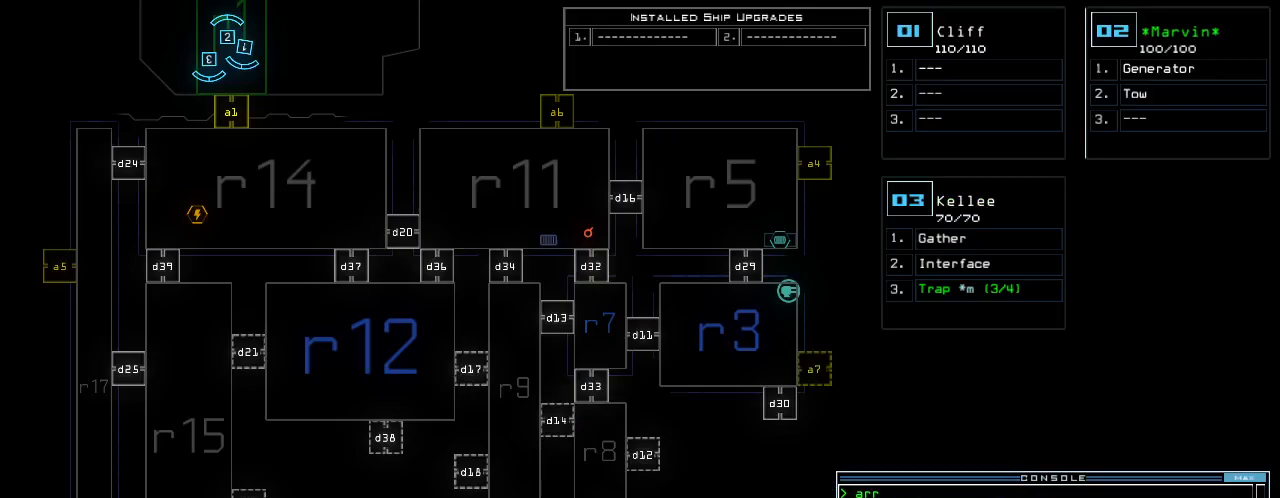
{"keys": [], "events": []}
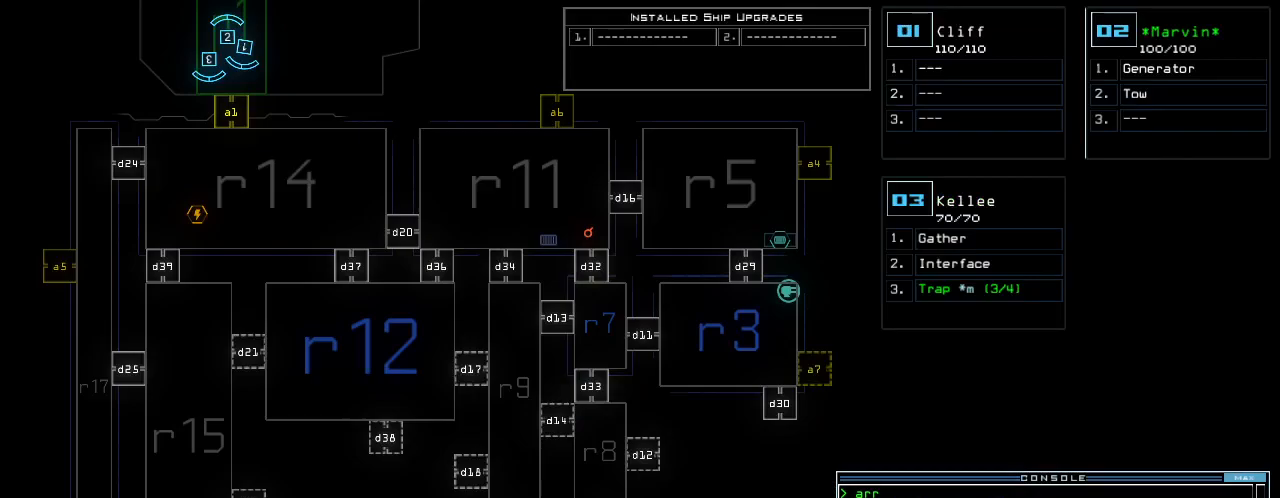
{"keys": [], "events": [[100, "t", "down"], [140, "e", "down"], [200, "return", "down"], [220, "t", "up"], [260, "e", "up"], [260, "return", "up"]]}
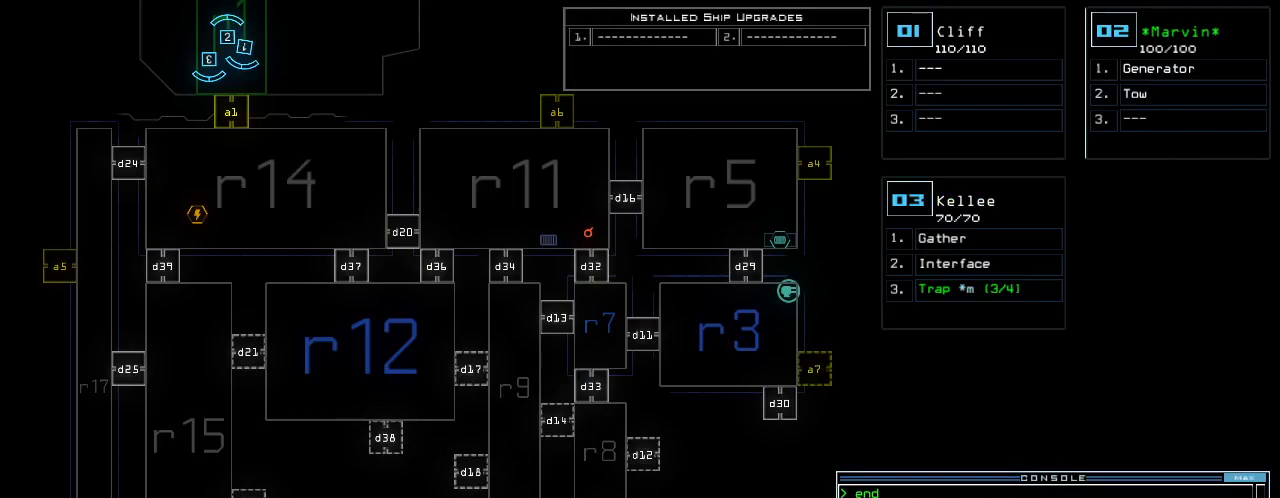
{"keys": ["2", "left"], "events": [[440, "2", "down"], [460, "left", "down"]]}
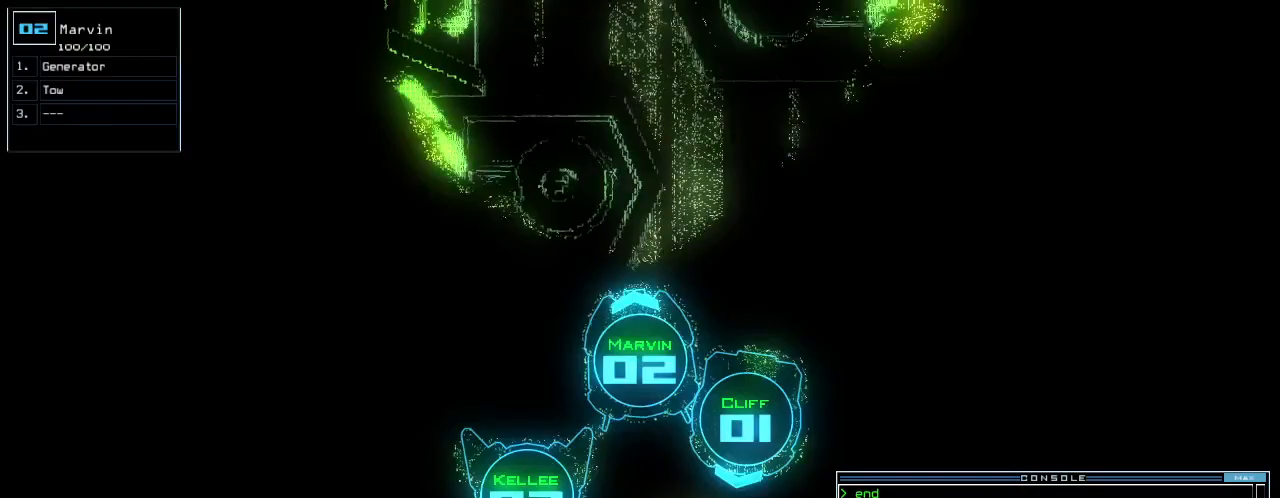
{"keys": ["left", "up"], "events": [[20, "2", "up"], [180, "up", "down"]]}
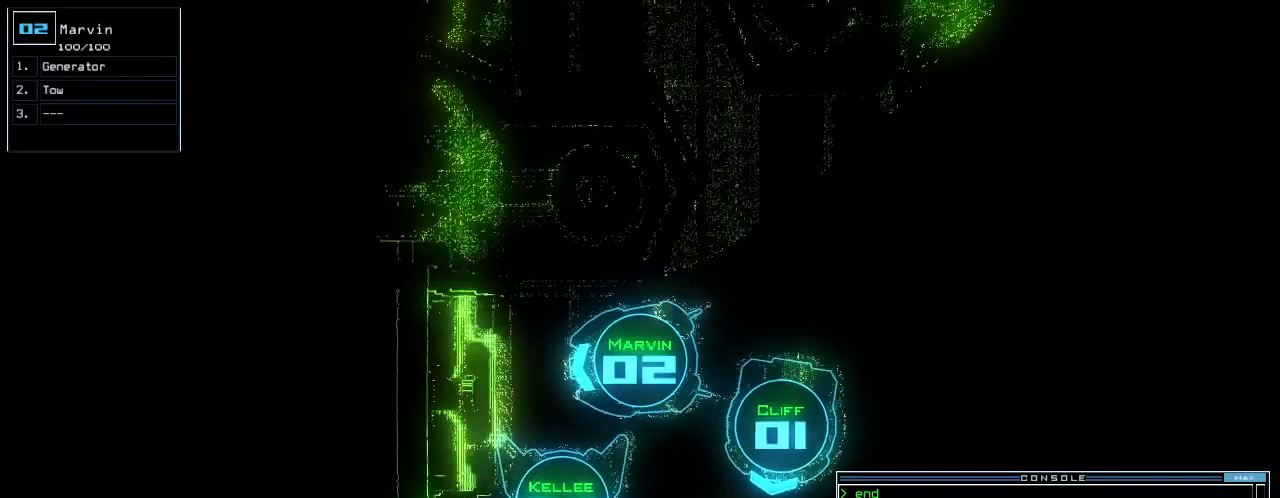
{"keys": ["left", "up"]}
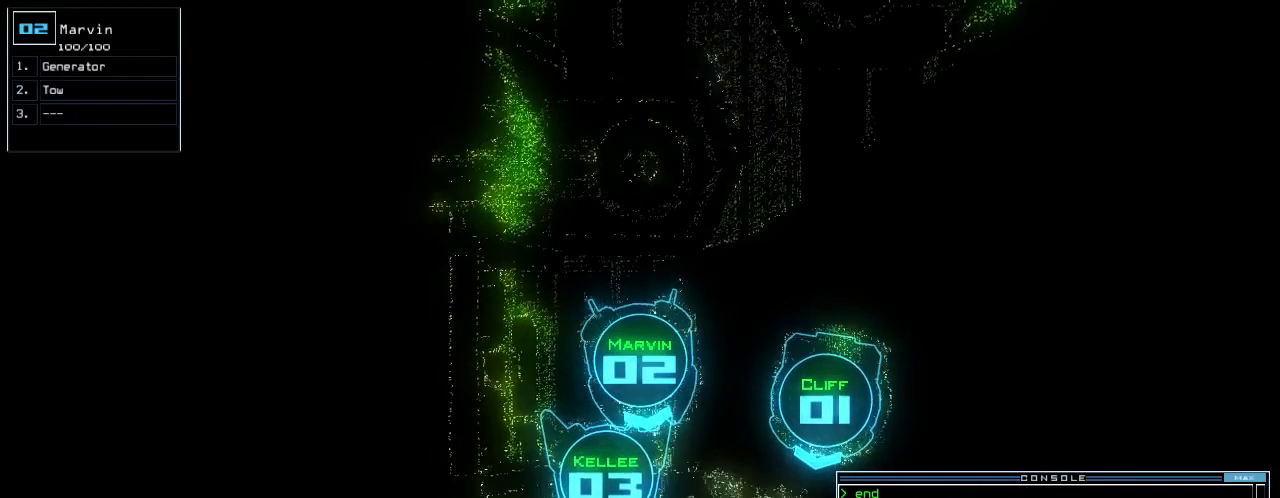
{"keys": ["right", "up"], "events": [[380, "left", "up"], [420, "right", "down"]]}
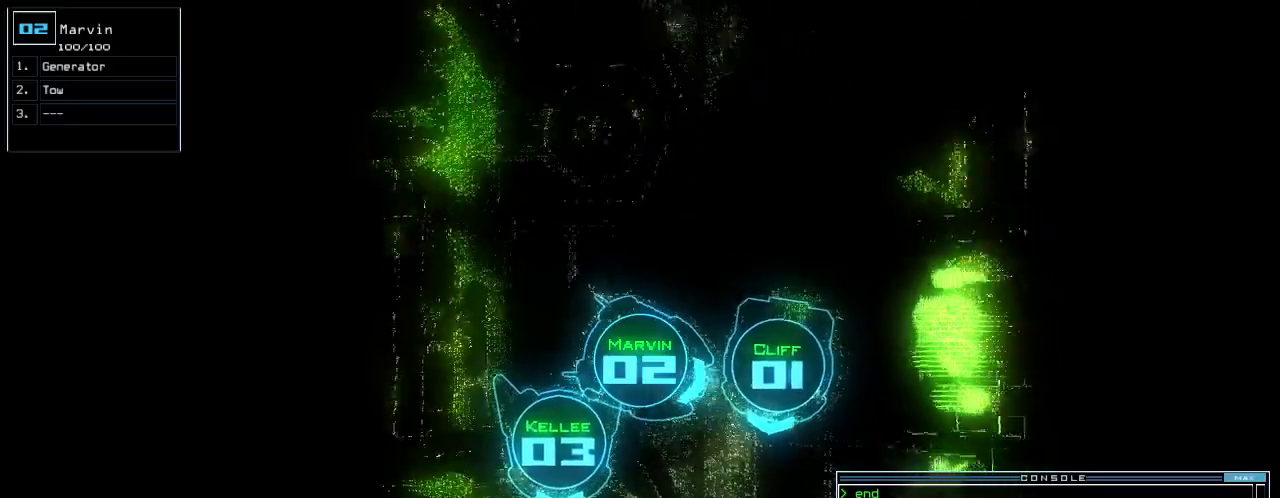
{"keys": ["a", "up"], "events": [[220, "right", "up"], [300, "right", "down"], [400, "a", "down"], [440, "right", "up"]]}
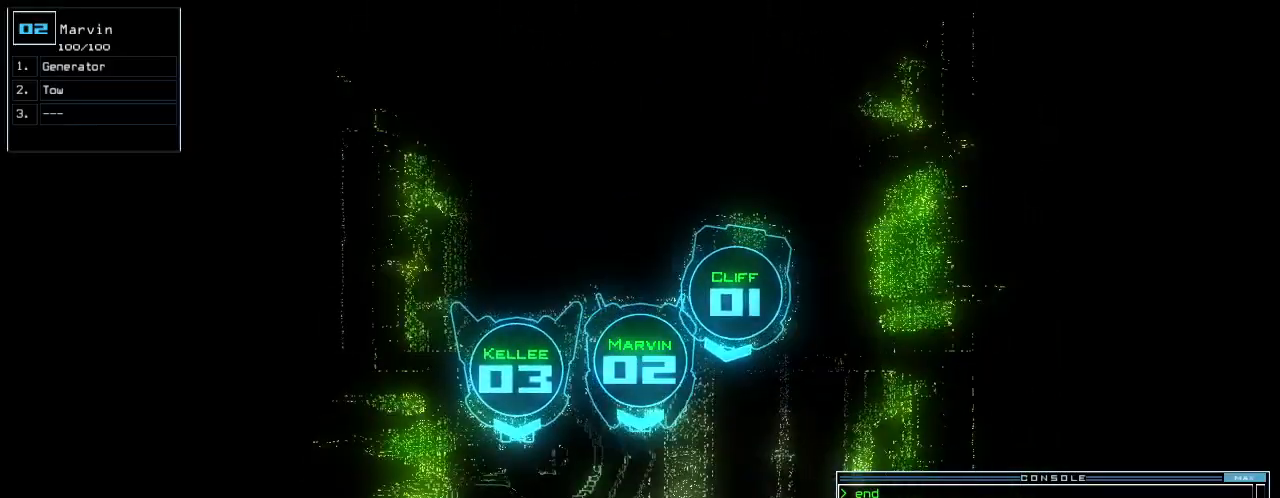
{"keys": ["up"], "events": [[40, "r", "down"], [60, "a", "up"], [140, "r", "up"], [240, "return", "down"], [320, "return", "up"]]}
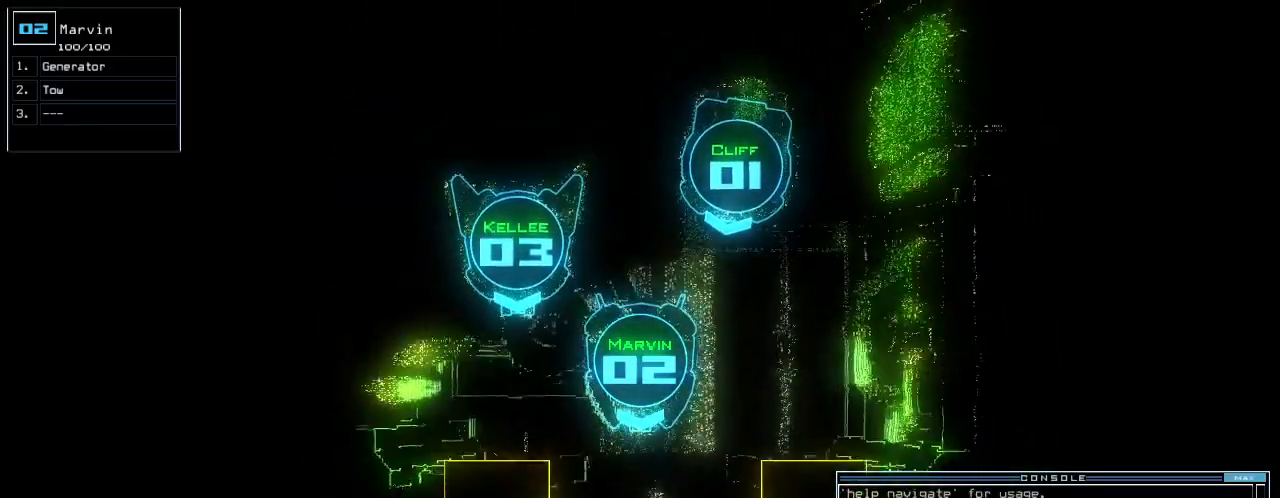
{"keys": ["up"], "events": []}